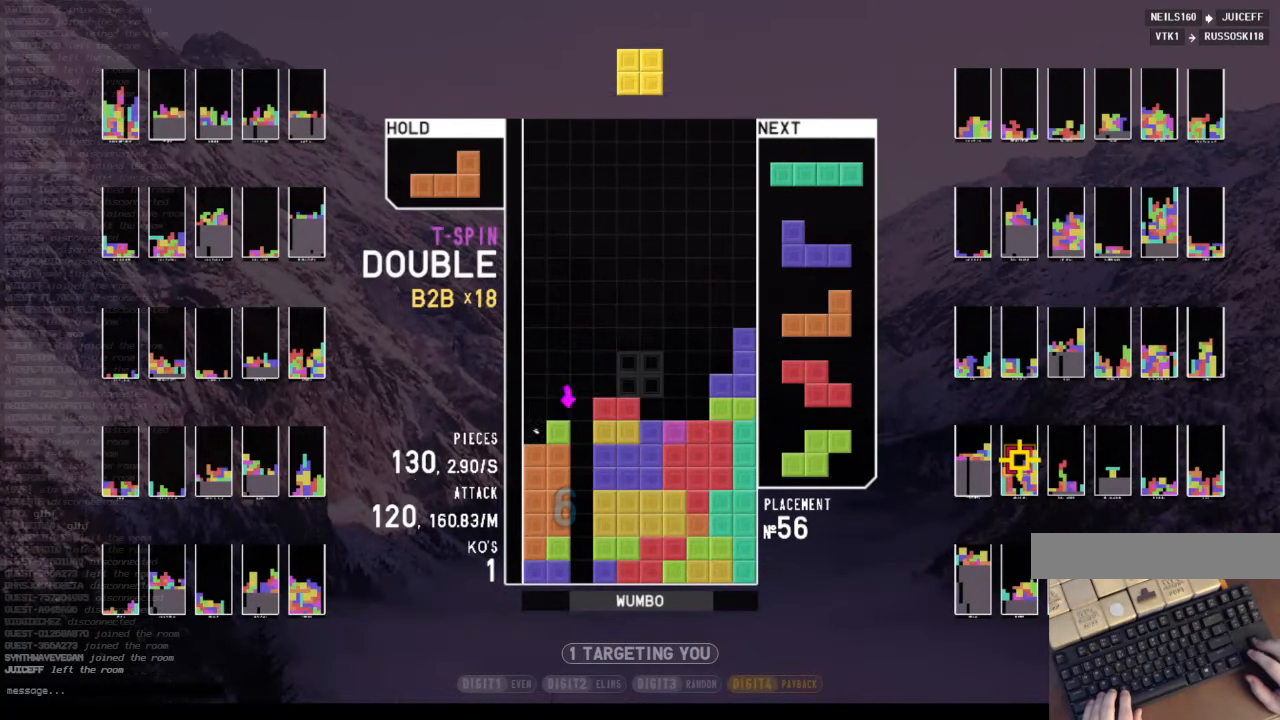
Gameplay with keyboard; each line is a JSON object with the keys held at the frame after it. "events" lists presses ("down") and releases ("up") of "c", "down", "left", "right", "up", "x" and "z" between this image and that frame as [ms after this image, input, new state], when the widget could be followed in between. No other keys are recorded. Mouse input is not recorded. Not read: other_keys.
{"keys": ["down", "left"], "events": [[100, "down", "up"], [100, "z", "up"], [200, "right", "down"], [233, "right", "up"], [333, "right", "down"], [367, "down", "down"], [433, "right", "up"], [467, "left", "down"]]}
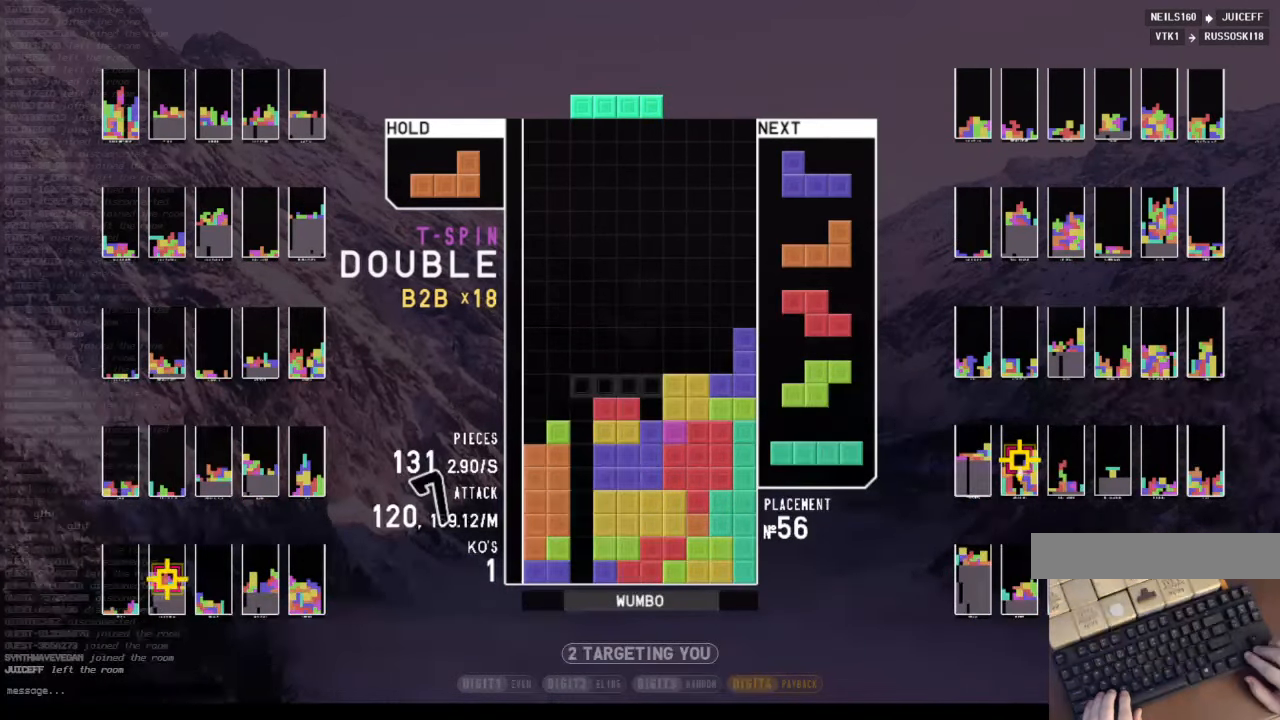
{"keys": ["down"], "events": [[33, "down", "up"], [167, "left", "up"], [167, "x", "down"], [267, "down", "down"], [367, "down", "up"], [367, "x", "up"], [500, "down", "down"]]}
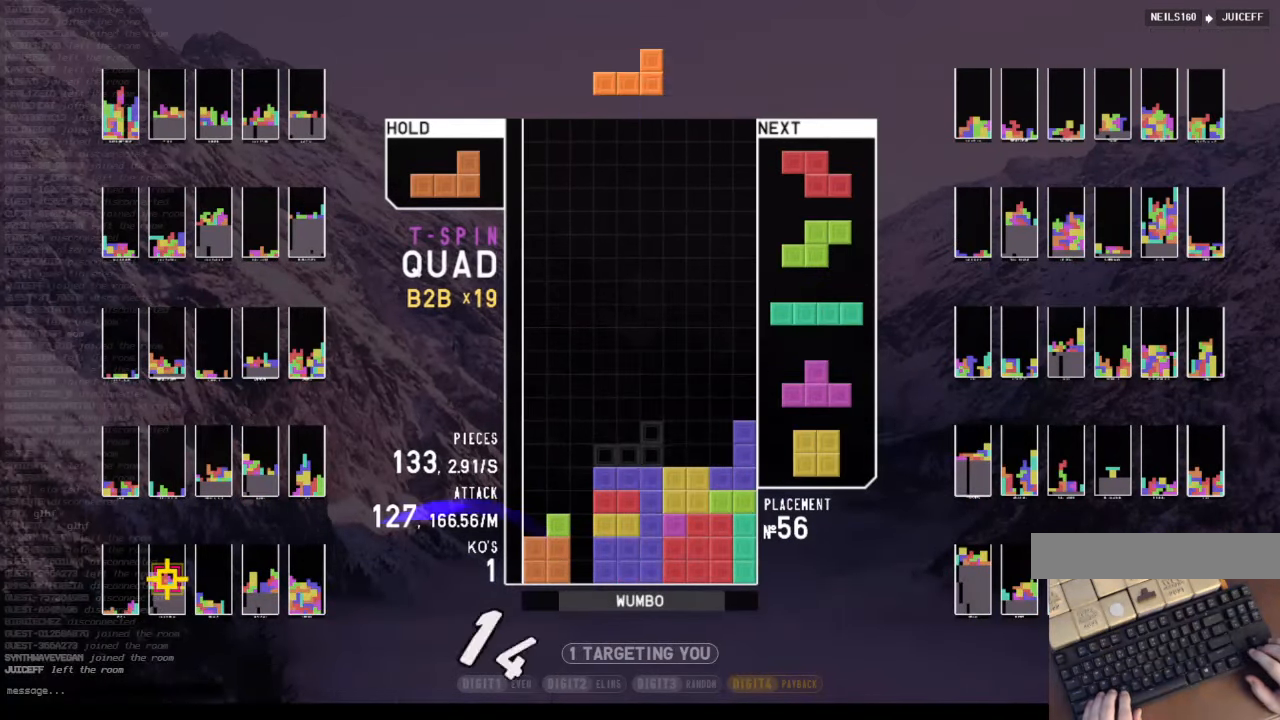
{"keys": ["left", "z"], "events": [[33, "right", "down"], [67, "down", "up"], [267, "left", "down"], [267, "right", "up"], [333, "down", "down"], [467, "down", "up"], [467, "z", "down"]]}
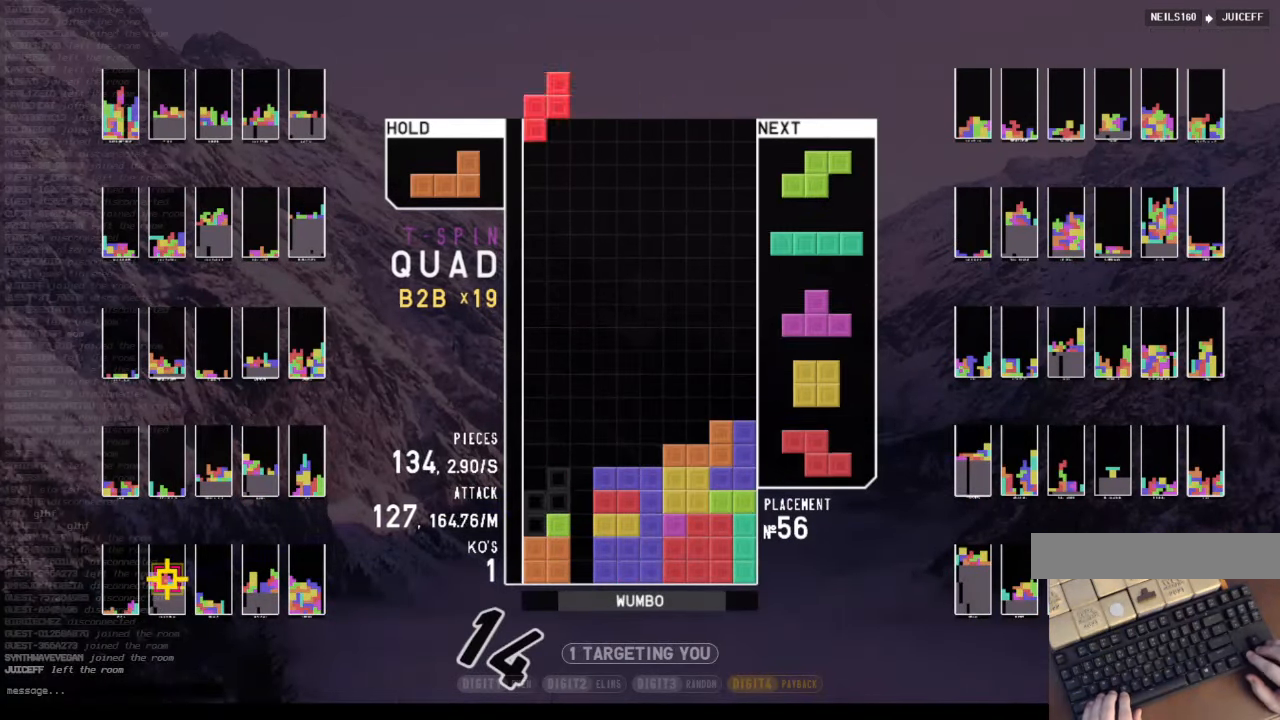
{"keys": ["down"], "events": [[67, "down", "down"], [67, "left", "up"], [100, "z", "up"], [133, "down", "up"], [233, "right", "down"], [300, "right", "up"], [433, "down", "down"]]}
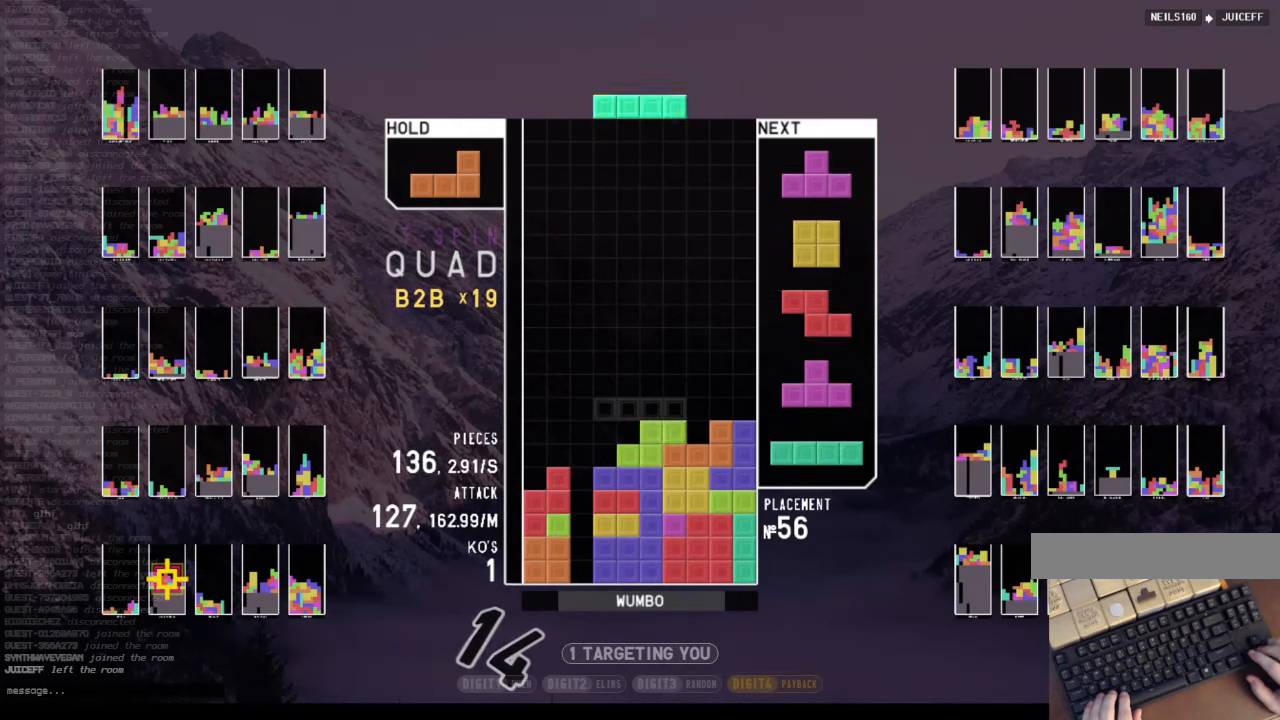
{"keys": [], "events": [[33, "down", "up"], [66, "right", "down"], [100, "c", "down"], [266, "c", "up"], [266, "right", "up"], [400, "down", "down"], [500, "down", "up"]]}
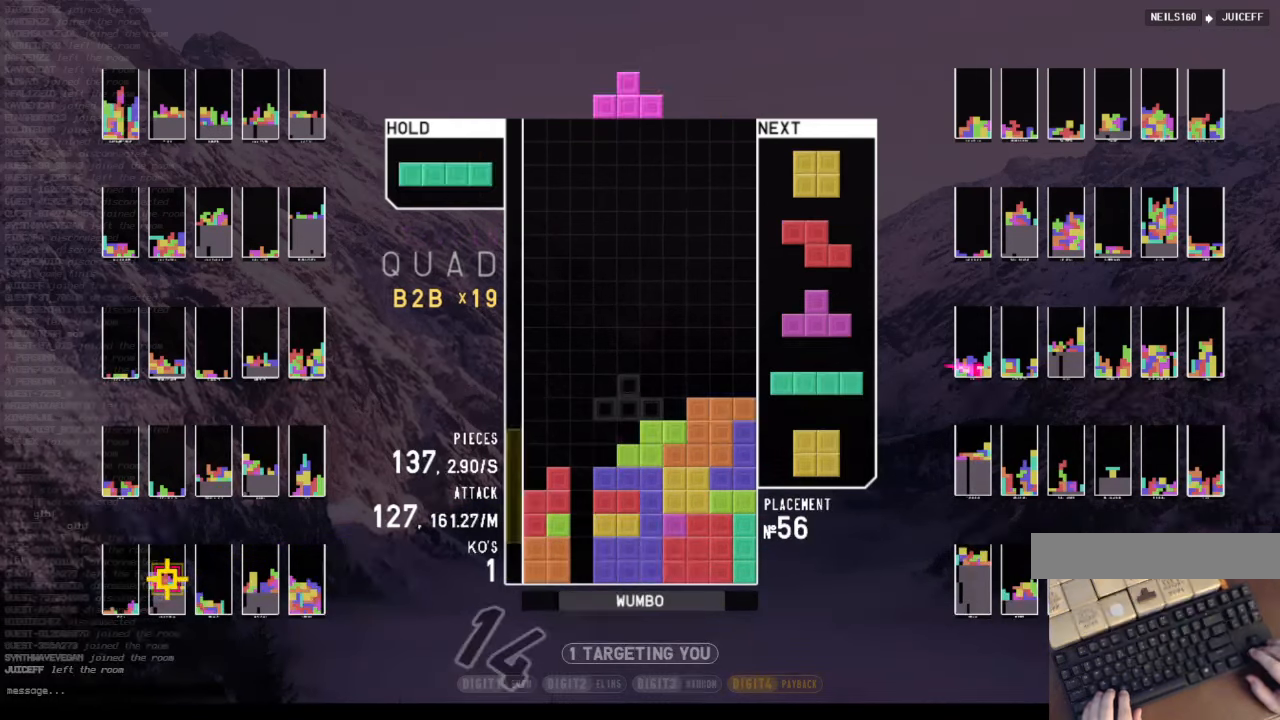
{"keys": ["c", "left"], "events": [[33, "c", "down"], [33, "left", "down"], [133, "z", "down"], [166, "c", "up"], [233, "down", "down"], [233, "left", "up"], [266, "z", "up"], [333, "down", "up"], [366, "left", "down"], [400, "down", "down"], [500, "c", "down"], [500, "down", "up"]]}
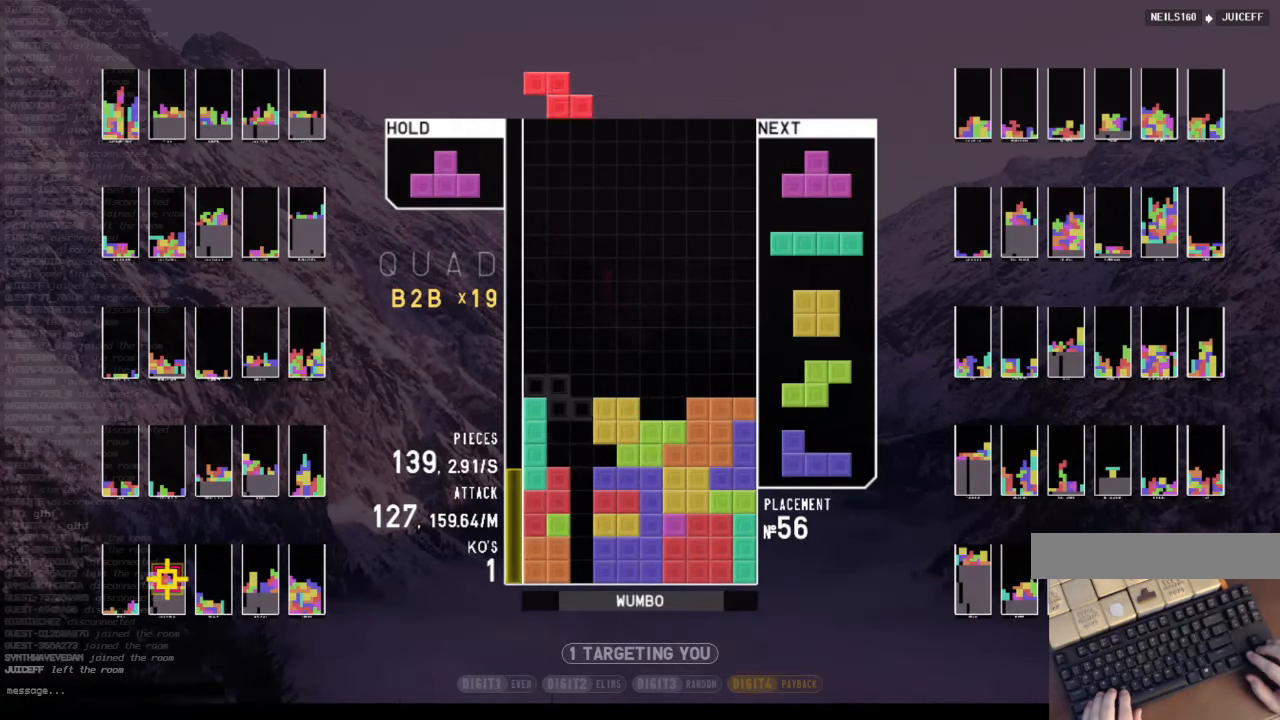
{"keys": ["x"], "events": [[133, "c", "up"], [133, "left", "up"], [200, "up", "down"], [266, "x", "down"], [366, "x", "up"], [433, "up", "up"], [433, "x", "down"]]}
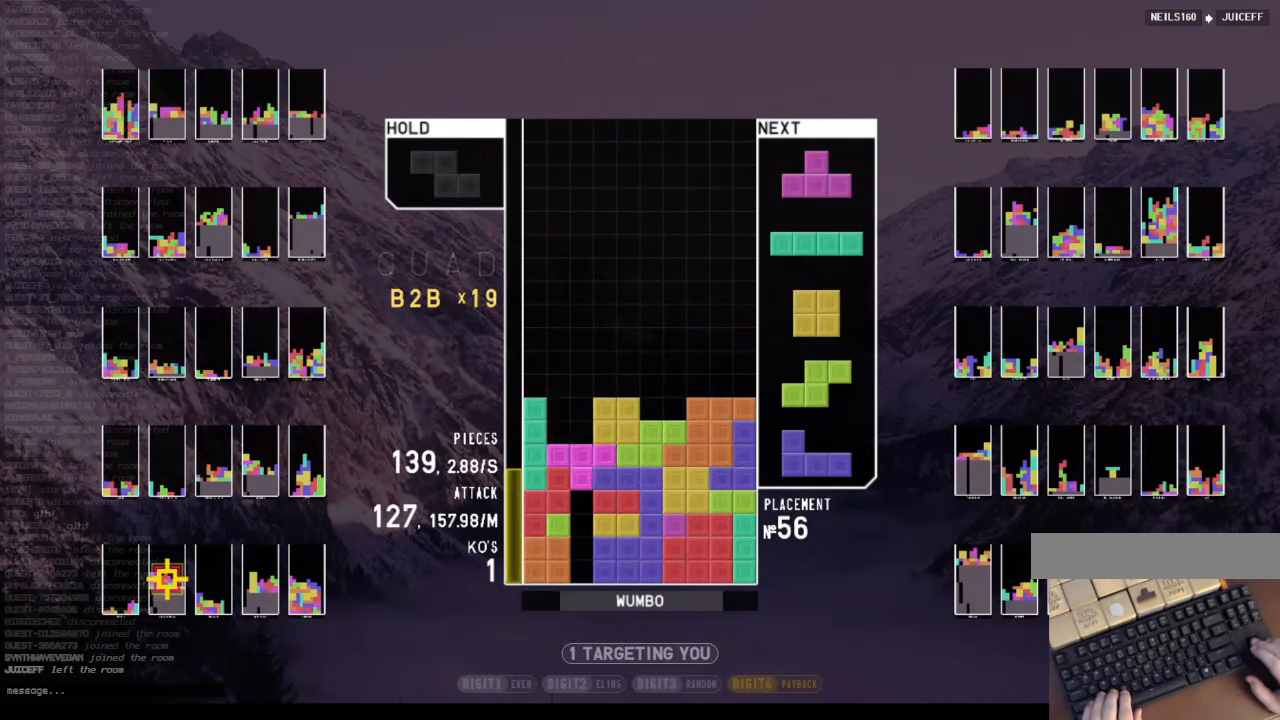
{"keys": [], "events": [[33, "down", "down"], [100, "x", "up"], [166, "c", "down"], [166, "down", "up"], [200, "right", "down"], [300, "c", "up"], [300, "down", "down"], [366, "down", "up"], [366, "right", "up"]]}
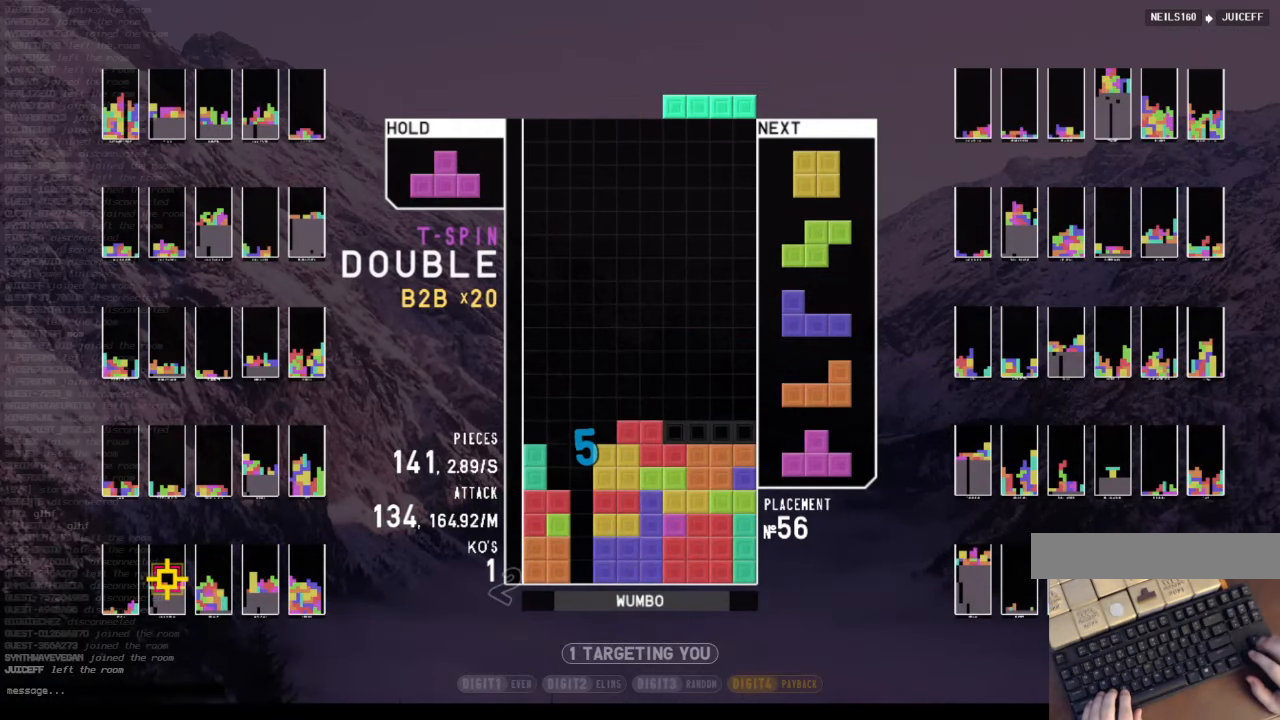
{"keys": [], "events": [[166, "c", "down"], [166, "right", "down"], [333, "c", "up"], [333, "right", "up"], [366, "down", "down"], [366, "left", "down"], [433, "left", "up"], [500, "down", "up"]]}
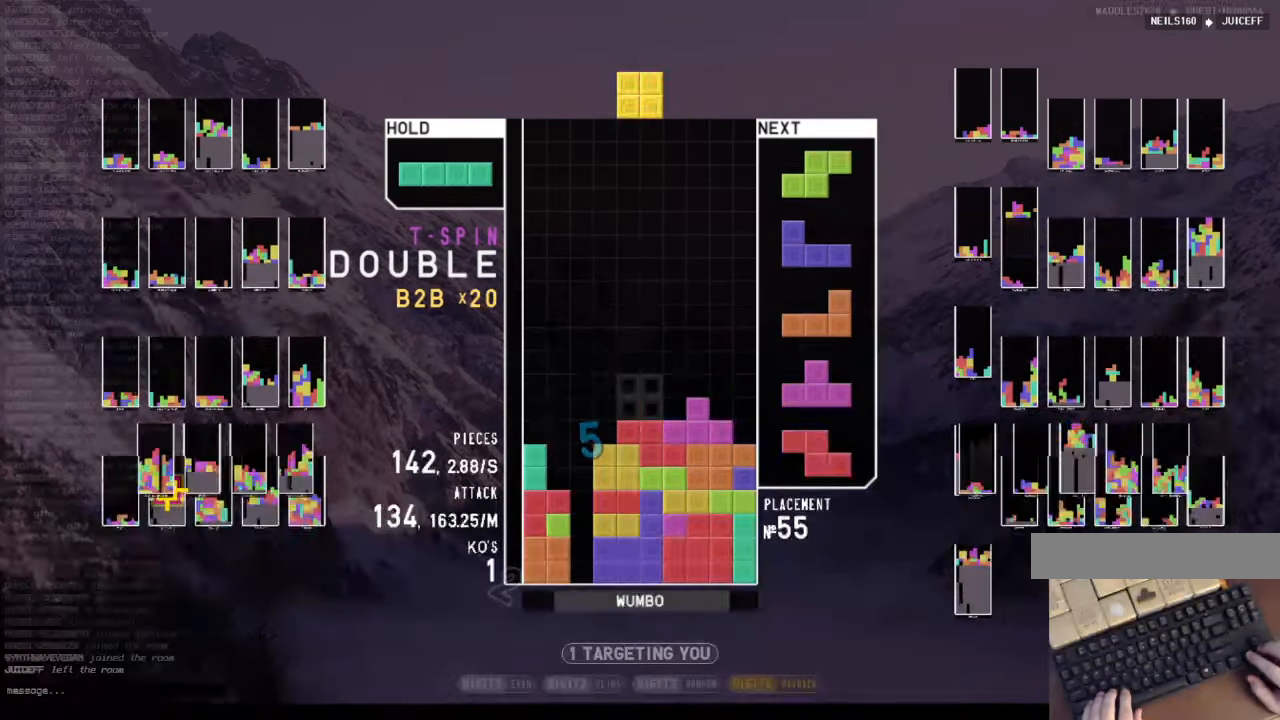
{"keys": ["c", "left"], "events": [[66, "right", "down"], [100, "down", "down"], [200, "x", "down"], [233, "down", "up"], [300, "right", "up"], [333, "down", "down"], [333, "x", "up"], [433, "down", "up"], [433, "left", "down"], [466, "c", "down"]]}
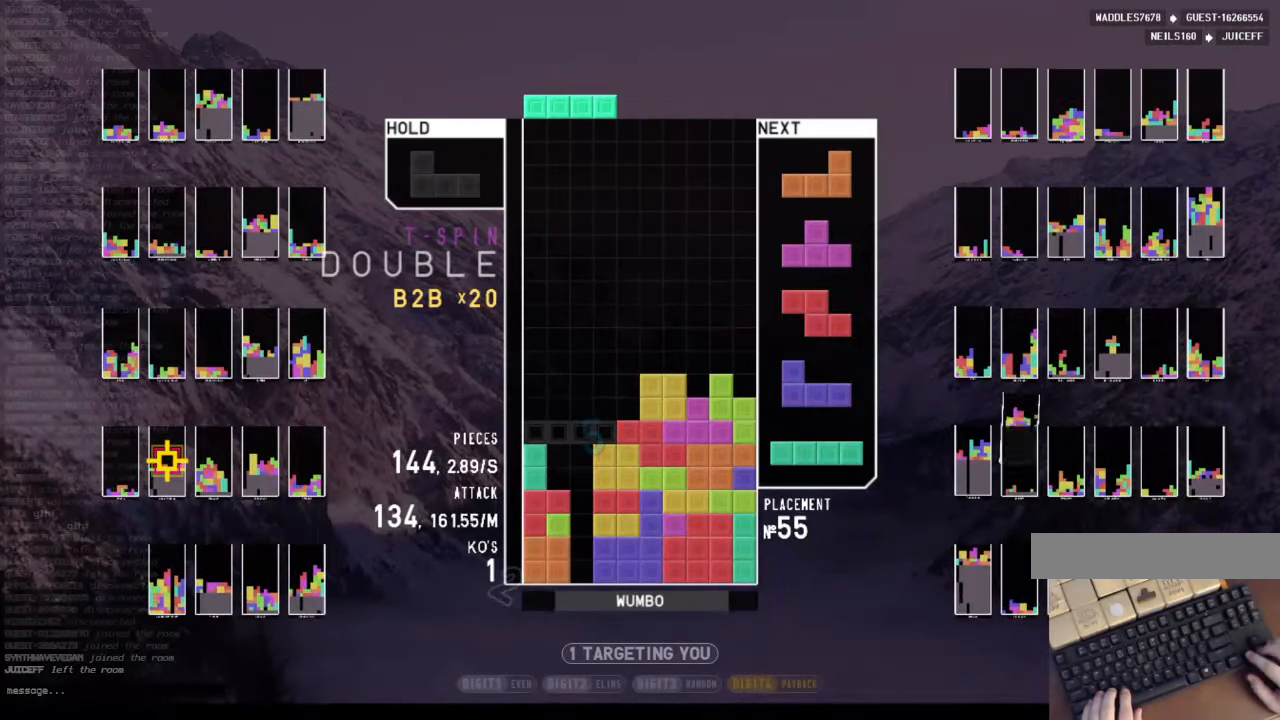
{"keys": ["left"], "events": [[66, "c", "up"], [133, "left", "up"], [166, "x", "down"], [200, "down", "down"], [300, "down", "up"], [300, "left", "down"], [300, "x", "up"], [400, "z", "down"], [500, "z", "up"]]}
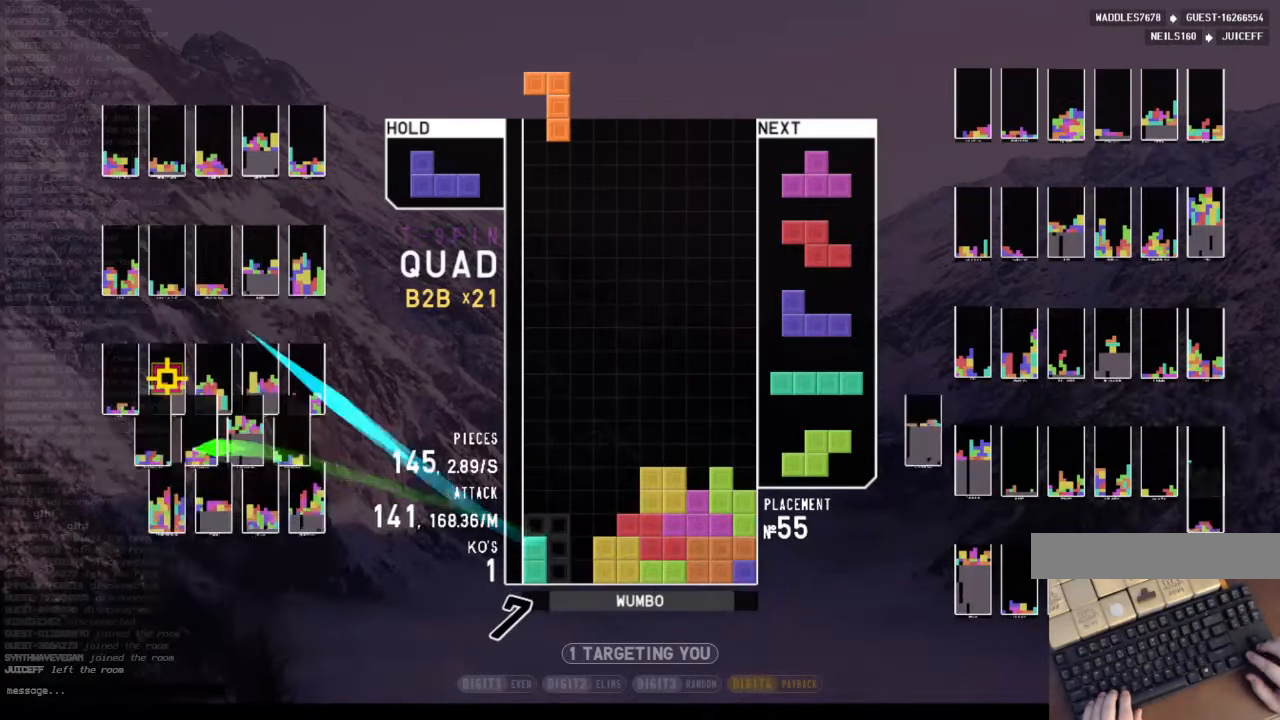
{"keys": ["left"], "events": [[33, "left", "up"], [133, "right", "down"], [266, "right", "up"], [400, "left", "down"]]}
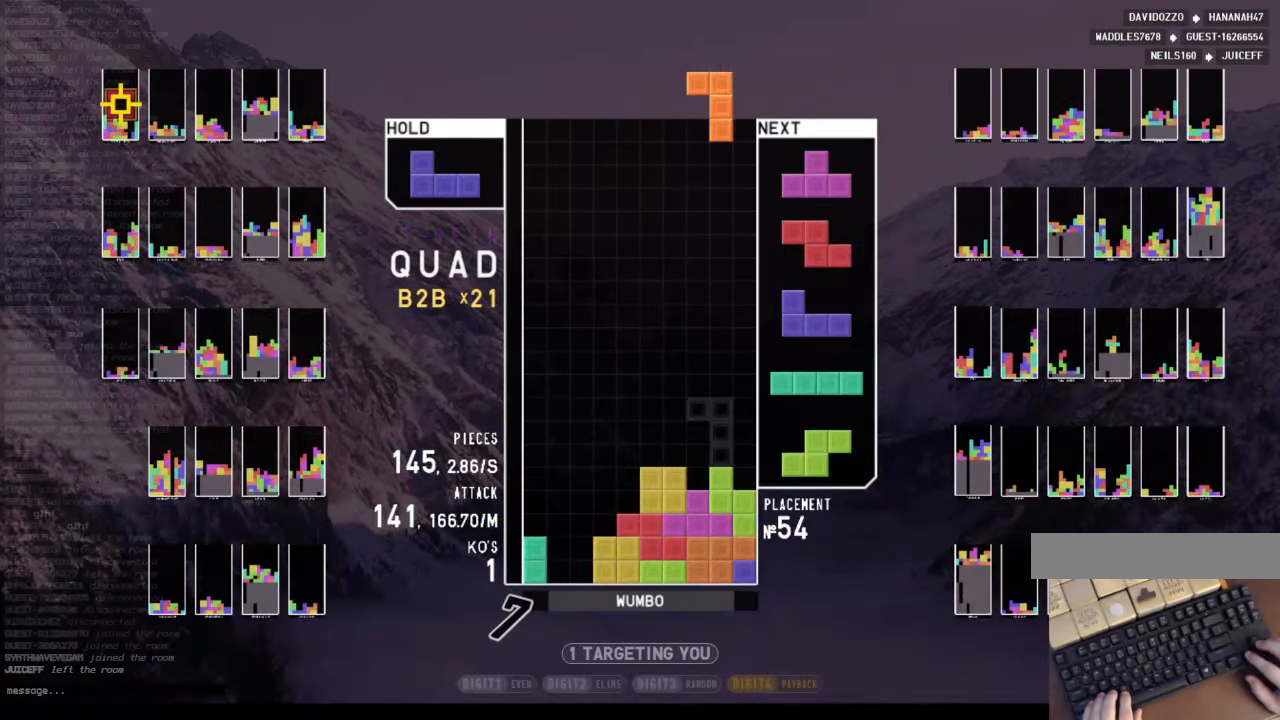
{"keys": ["down"], "events": [[133, "down", "down"], [133, "left", "up"], [200, "right", "down"], [300, "down", "up"], [300, "z", "down"], [433, "down", "down"], [433, "right", "up"], [433, "z", "up"]]}
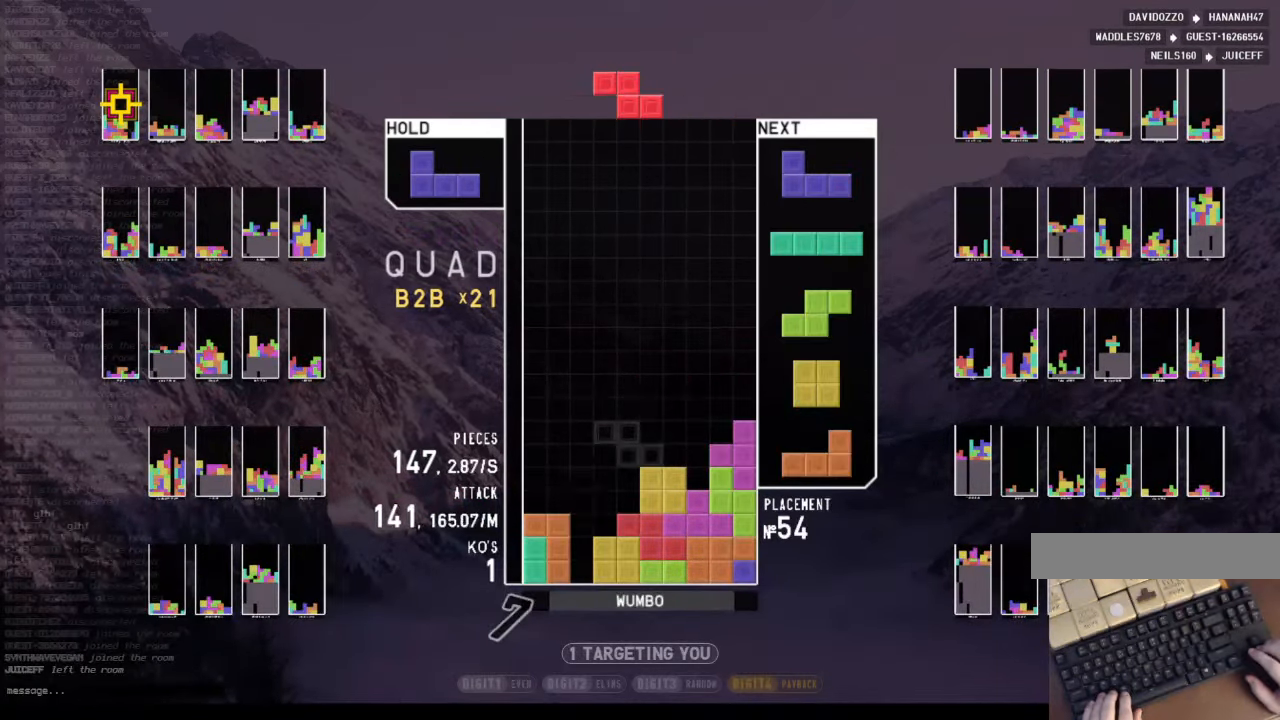
{"keys": ["right"], "events": [[33, "z", "down"], [66, "down", "up"], [166, "down", "down"], [166, "z", "up"], [266, "down", "up"], [300, "right", "down"], [400, "right", "up"], [500, "right", "down"]]}
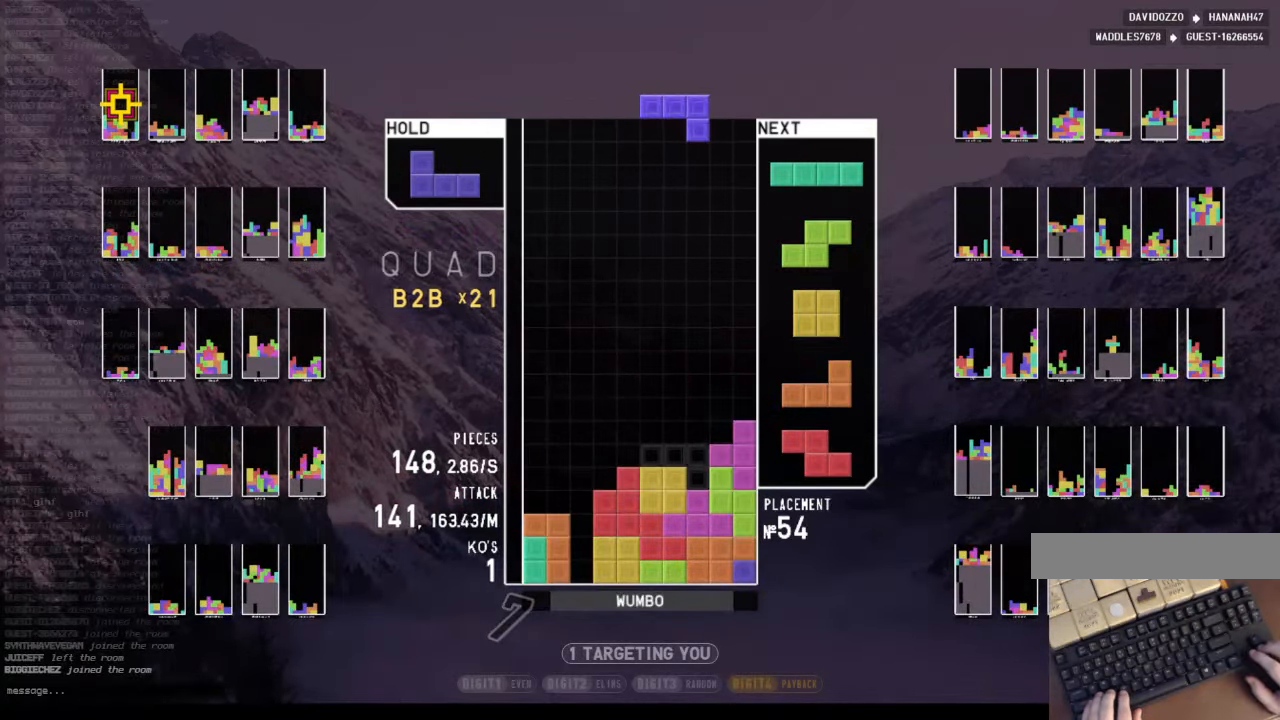
{"keys": [], "events": [[33, "right", "up"], [133, "down", "down"], [234, "down", "up"], [334, "right", "down"], [500, "right", "up"]]}
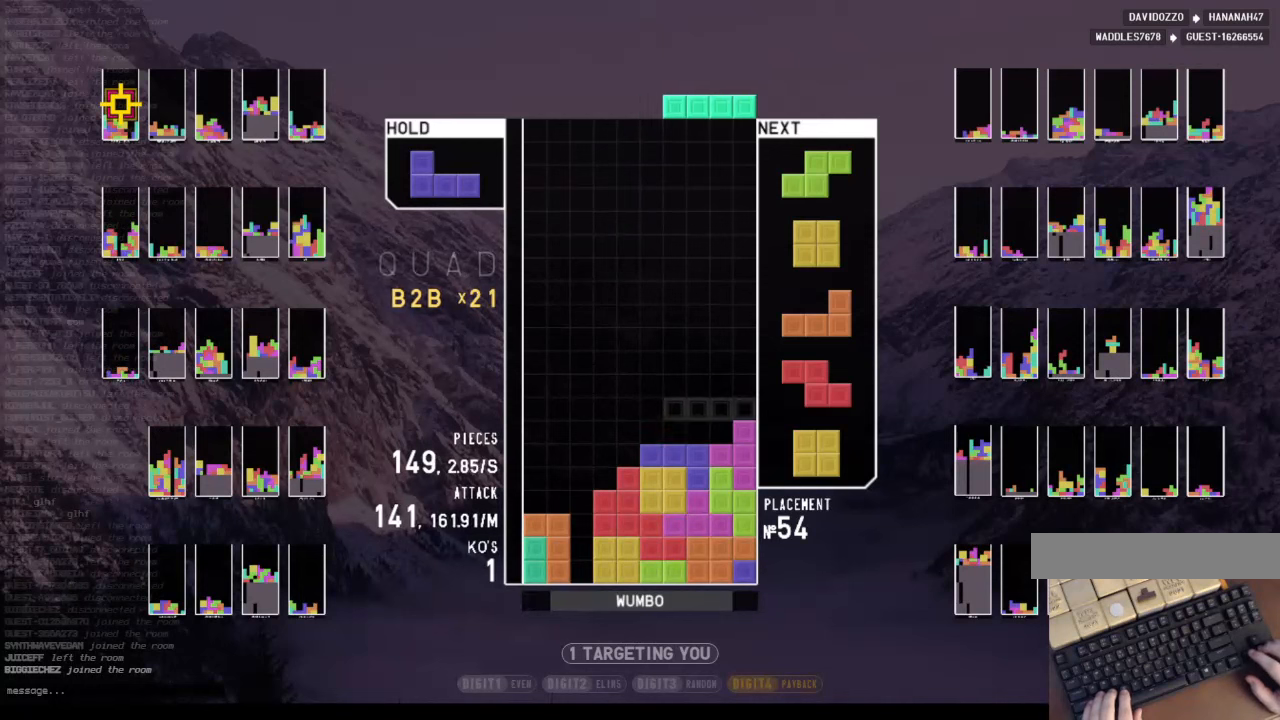
{"keys": ["down", "right", "z"], "events": [[67, "left", "down"], [134, "left", "up"], [200, "down", "down"], [234, "right", "down"], [300, "c", "down"], [334, "down", "up"], [367, "z", "down"], [434, "c", "up"], [467, "down", "down"]]}
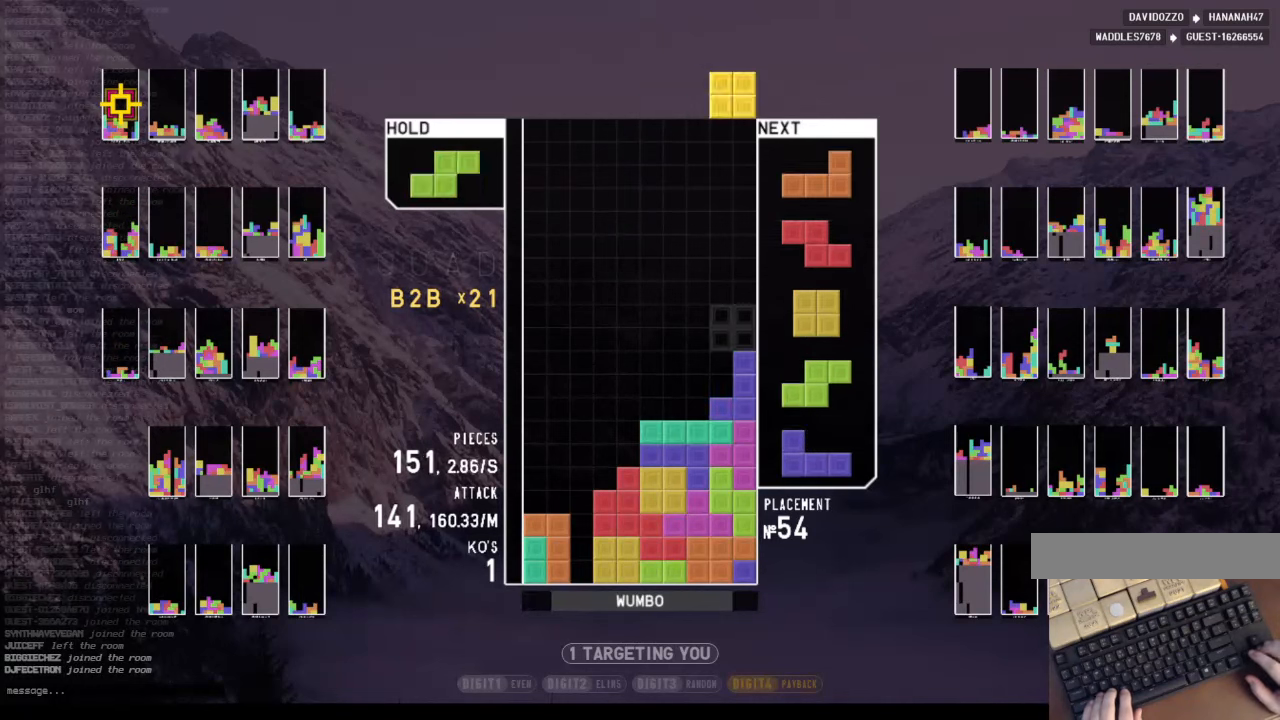
{"keys": ["down"], "events": [[34, "z", "up"], [67, "c", "down"], [100, "down", "up"], [167, "right", "up"], [200, "c", "up"], [200, "left", "down"], [267, "down", "down"], [367, "x", "down"], [400, "down", "up"], [400, "left", "up"], [500, "down", "down"], [500, "x", "up"]]}
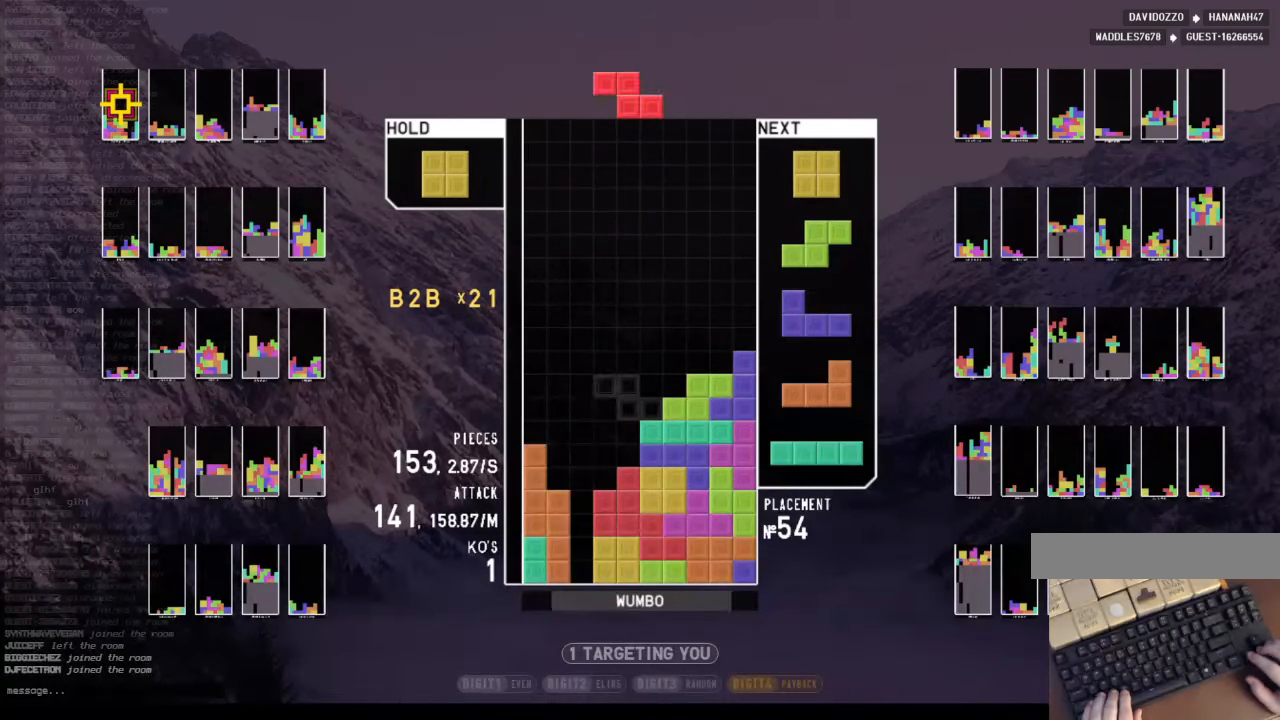
{"keys": ["c"], "events": [[100, "c", "down"], [100, "down", "up"], [167, "left", "down"], [267, "c", "up"], [267, "left", "up"], [334, "down", "down"], [467, "c", "down"], [467, "down", "up"]]}
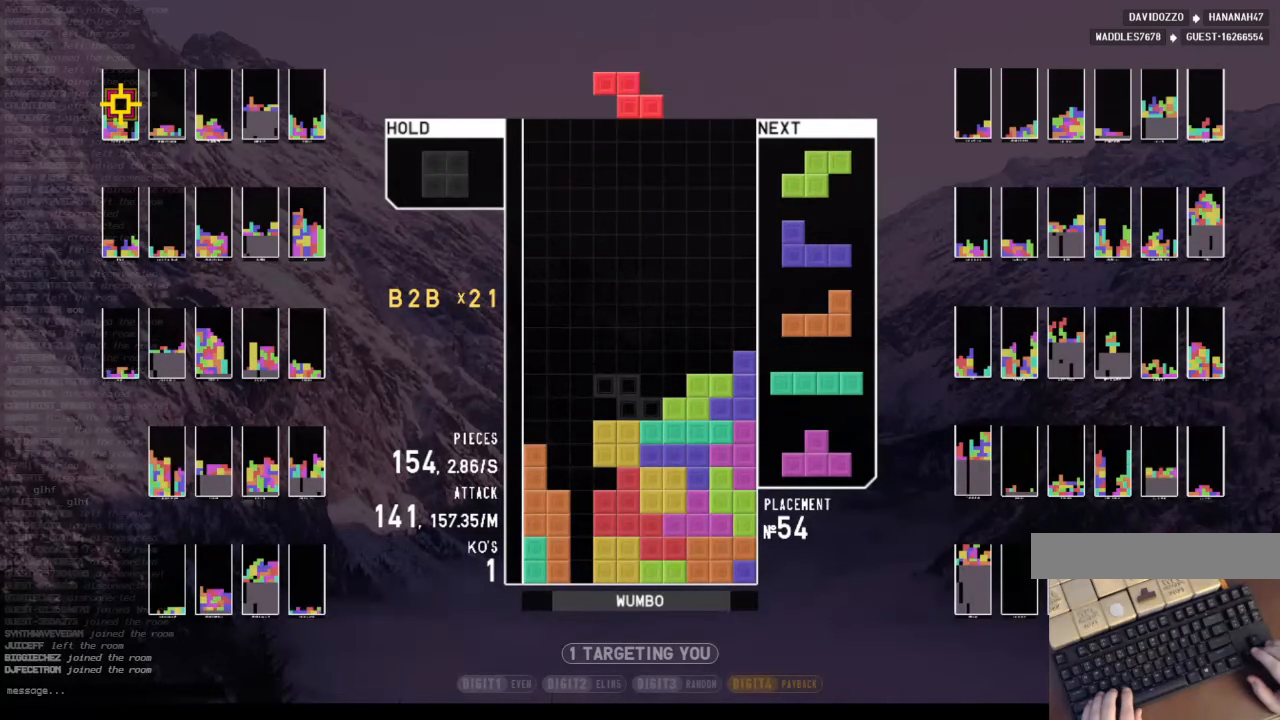
{"keys": [], "events": [[134, "c", "up"], [134, "down", "down"], [200, "down", "up"], [300, "c", "down"], [434, "right", "down"], [467, "c", "up"], [467, "right", "up"]]}
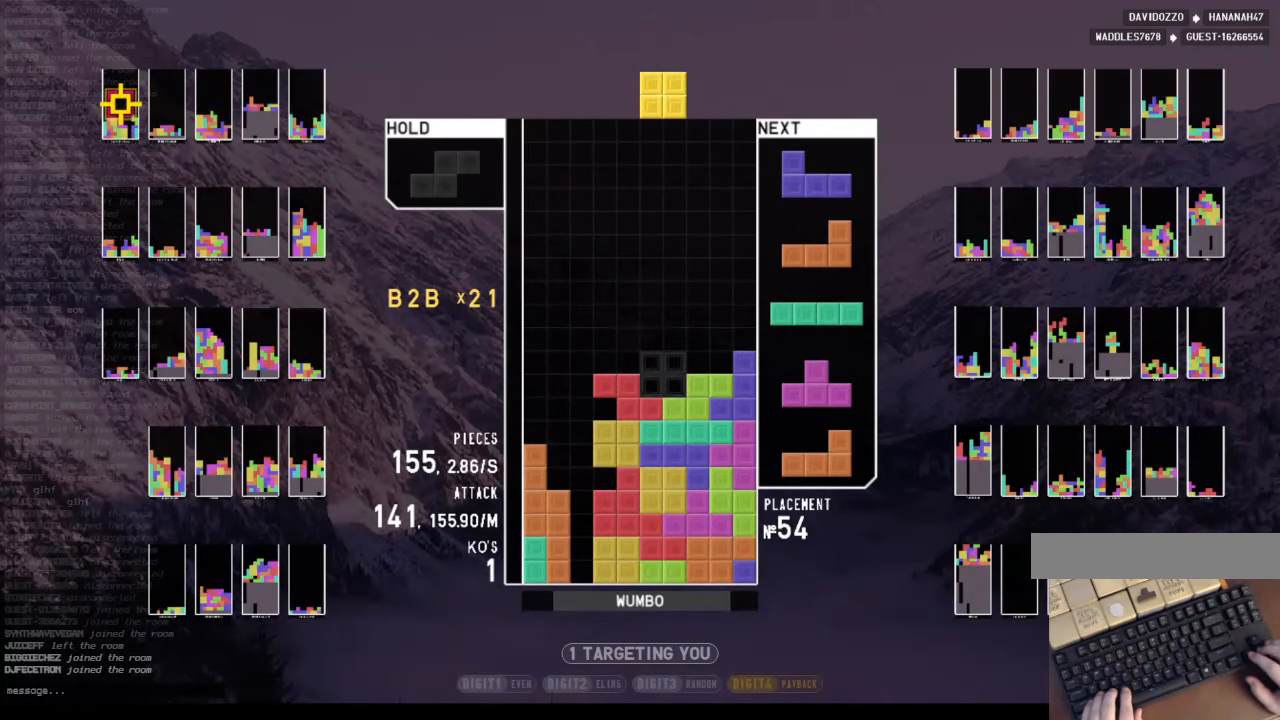
{"keys": [], "events": [[100, "down", "down"], [167, "c", "down"], [167, "right", "down"], [200, "down", "up"], [300, "c", "up"], [367, "right", "up"], [400, "down", "down"], [434, "down", "up"]]}
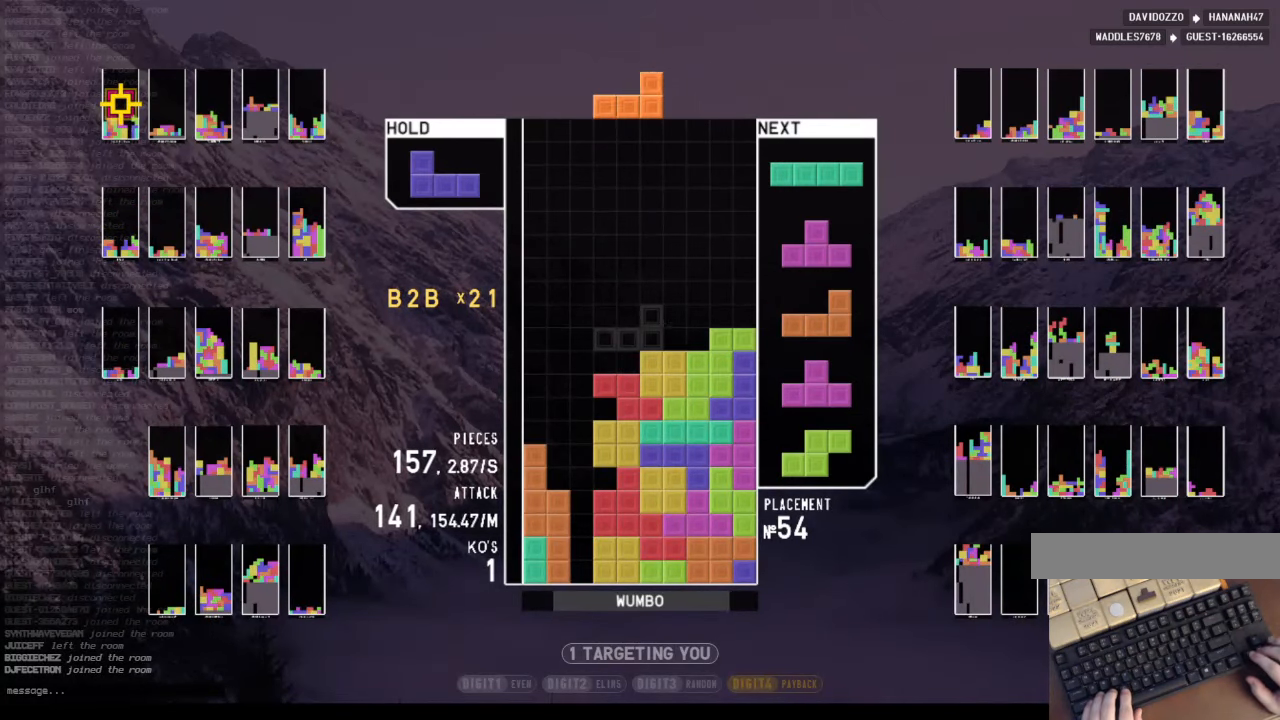
{"keys": [], "events": [[34, "right", "down"], [134, "right", "up"], [234, "down", "down"], [367, "c", "down"], [367, "down", "up"], [467, "right", "down"], [500, "c", "up"], [500, "right", "up"]]}
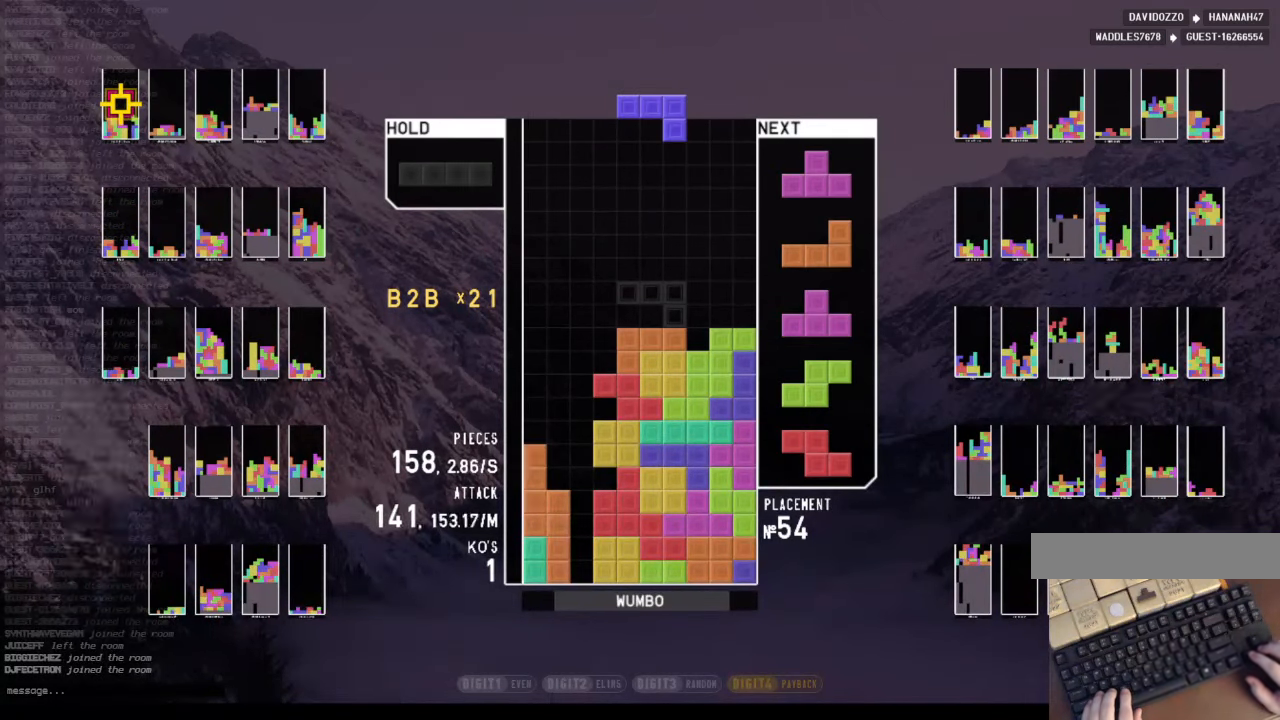
{"keys": ["right", "up"], "events": [[100, "right", "down"], [134, "down", "down"], [200, "right", "up"], [234, "left", "down"], [300, "down", "up"], [334, "z", "down"], [367, "right", "down"], [367, "up", "down"], [434, "z", "up"], [467, "left", "up"]]}
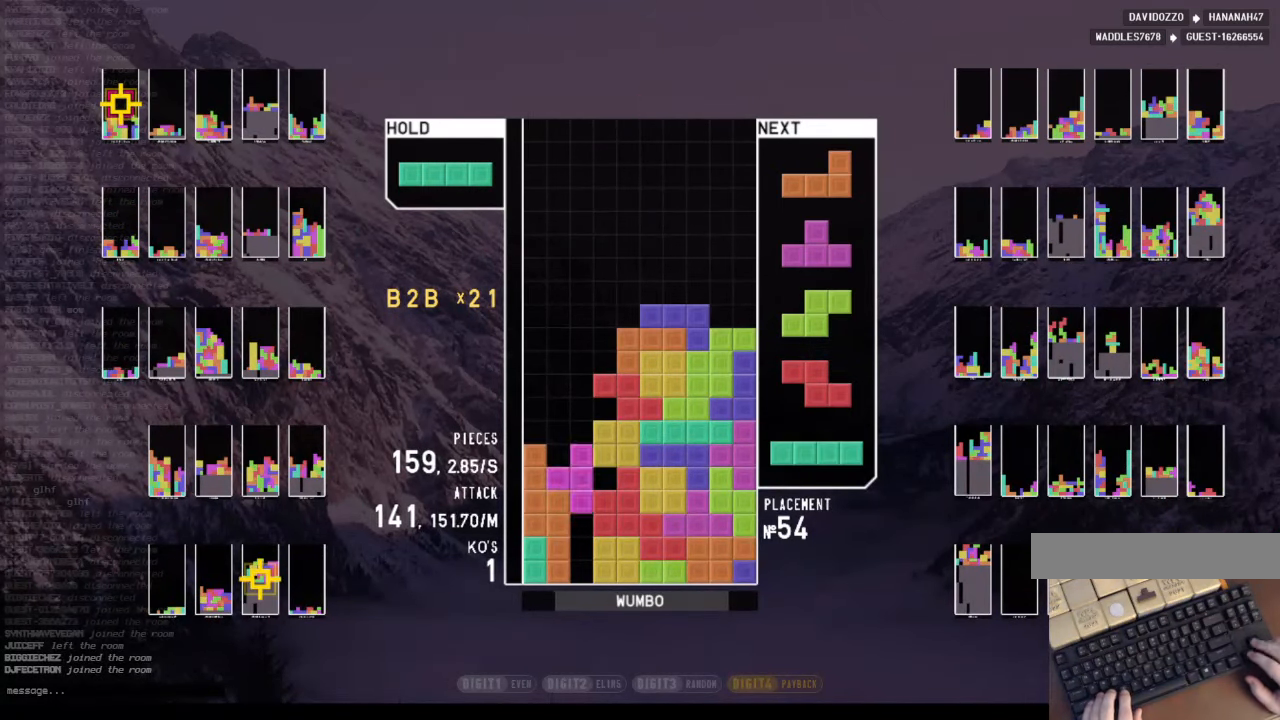
{"keys": ["c", "right"], "events": [[34, "right", "up"], [34, "up", "up"], [34, "z", "down"], [134, "down", "down"], [134, "right", "down"], [134, "z", "up"], [267, "down", "up"], [267, "x", "down"], [367, "down", "down"], [400, "down", "up"], [400, "x", "up"], [434, "c", "down"]]}
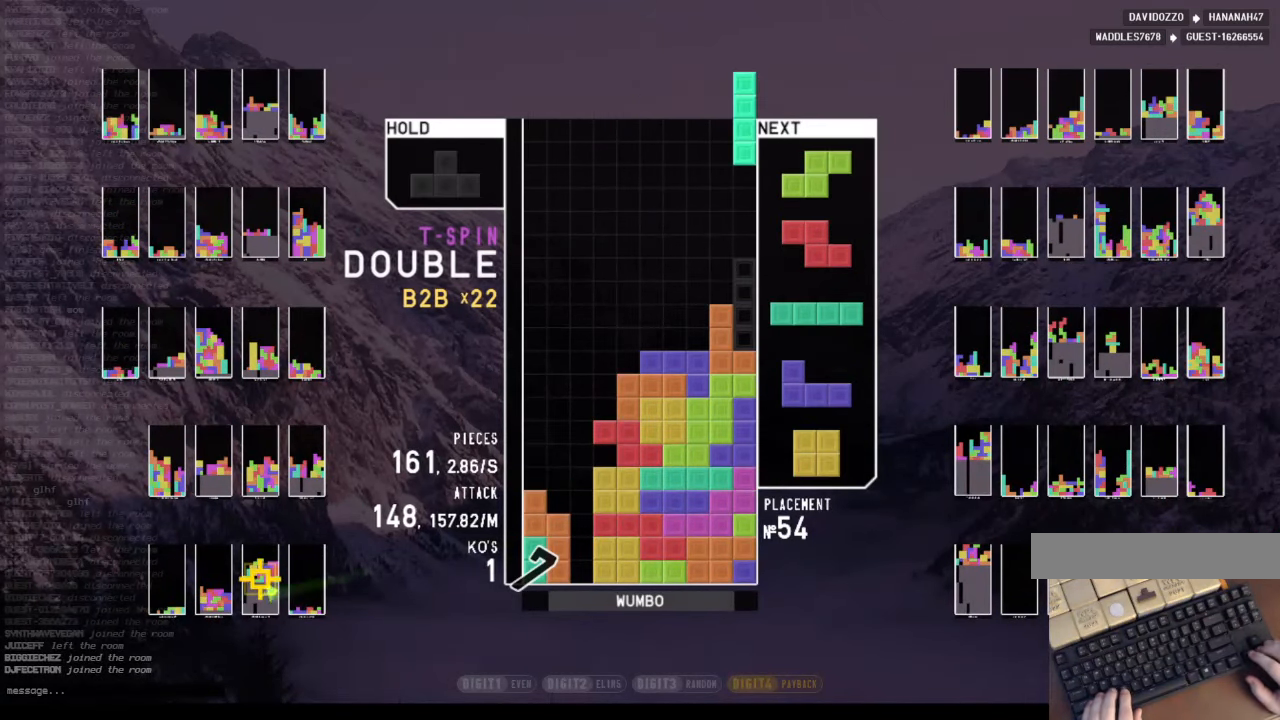
{"keys": ["c", "left"], "events": [[34, "x", "down"], [100, "c", "up"], [134, "down", "down"], [134, "right", "up"], [167, "left", "down"], [167, "x", "up"], [234, "down", "up"], [267, "z", "down"], [367, "down", "down"], [367, "z", "up"], [467, "c", "down"], [467, "down", "up"]]}
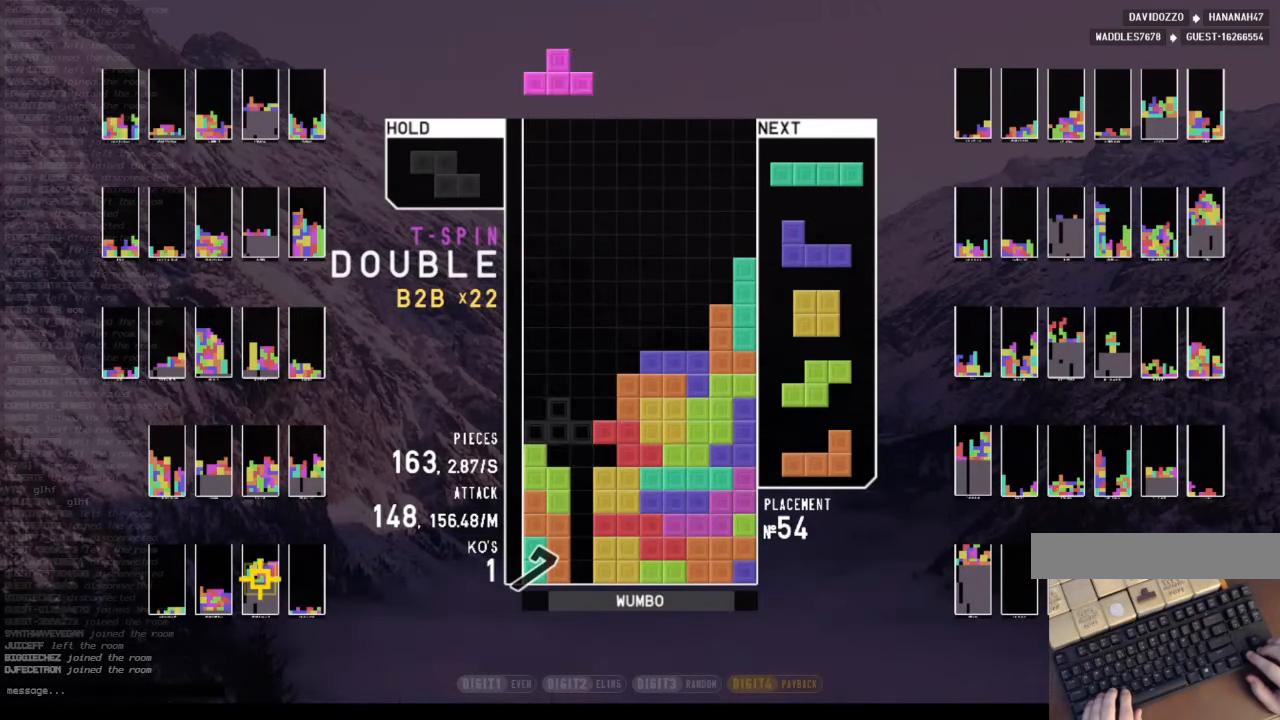
{"keys": ["c"], "events": [[34, "z", "down"], [100, "c", "up"], [100, "right", "down"], [100, "up", "down"], [134, "z", "up"], [200, "left", "up"], [234, "right", "up"], [234, "up", "up"], [234, "z", "down"], [367, "down", "down"], [367, "z", "up"], [467, "c", "down"], [467, "down", "up"]]}
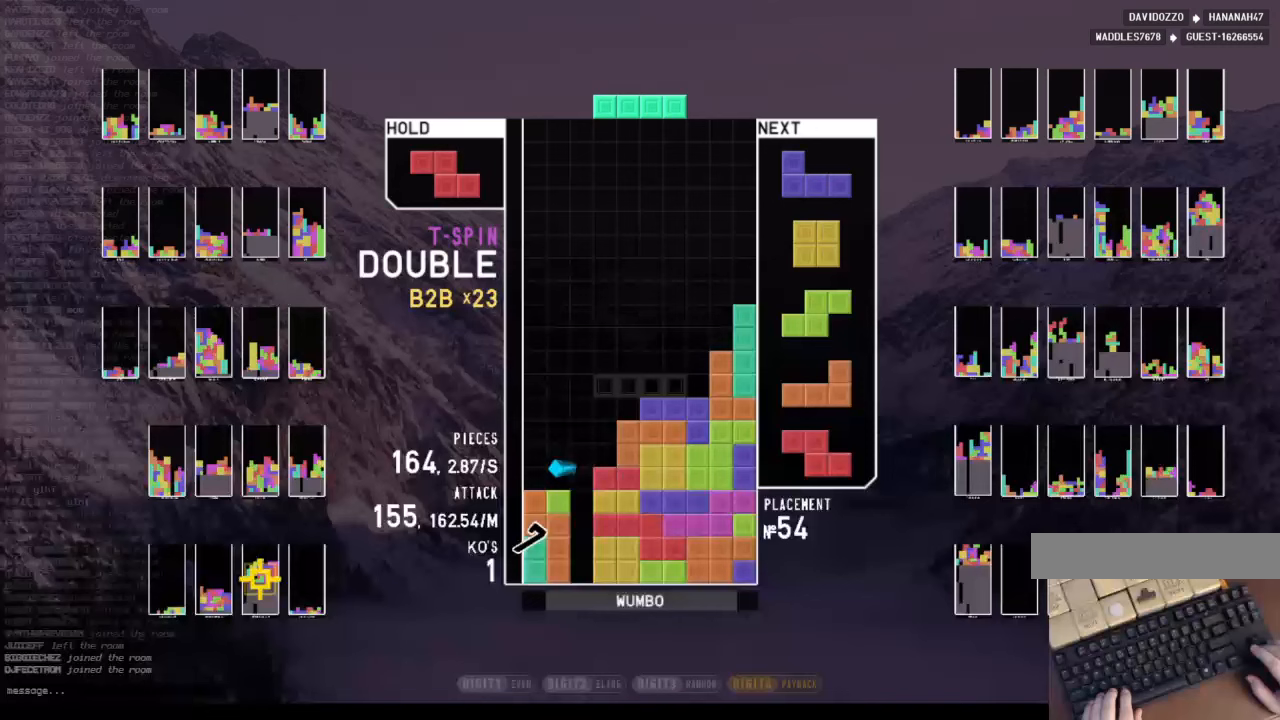
{"keys": ["right"], "events": [[67, "z", "down"], [167, "c", "up"], [167, "down", "down"], [200, "z", "up"], [267, "down", "up"], [300, "right", "down"], [400, "right", "up"], [500, "right", "down"]]}
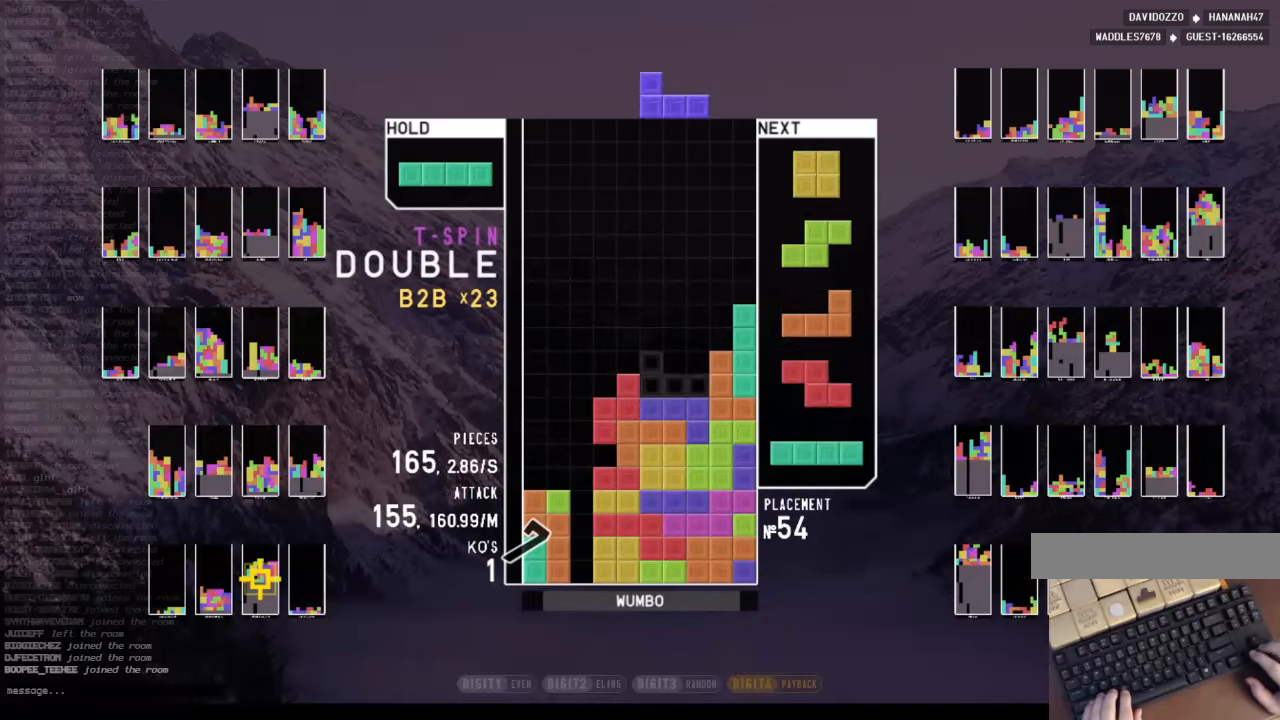
{"keys": ["right"], "events": [[33, "right", "up"], [100, "down", "down"], [133, "down", "up"], [267, "right", "down"], [367, "right", "up"], [467, "right", "down"]]}
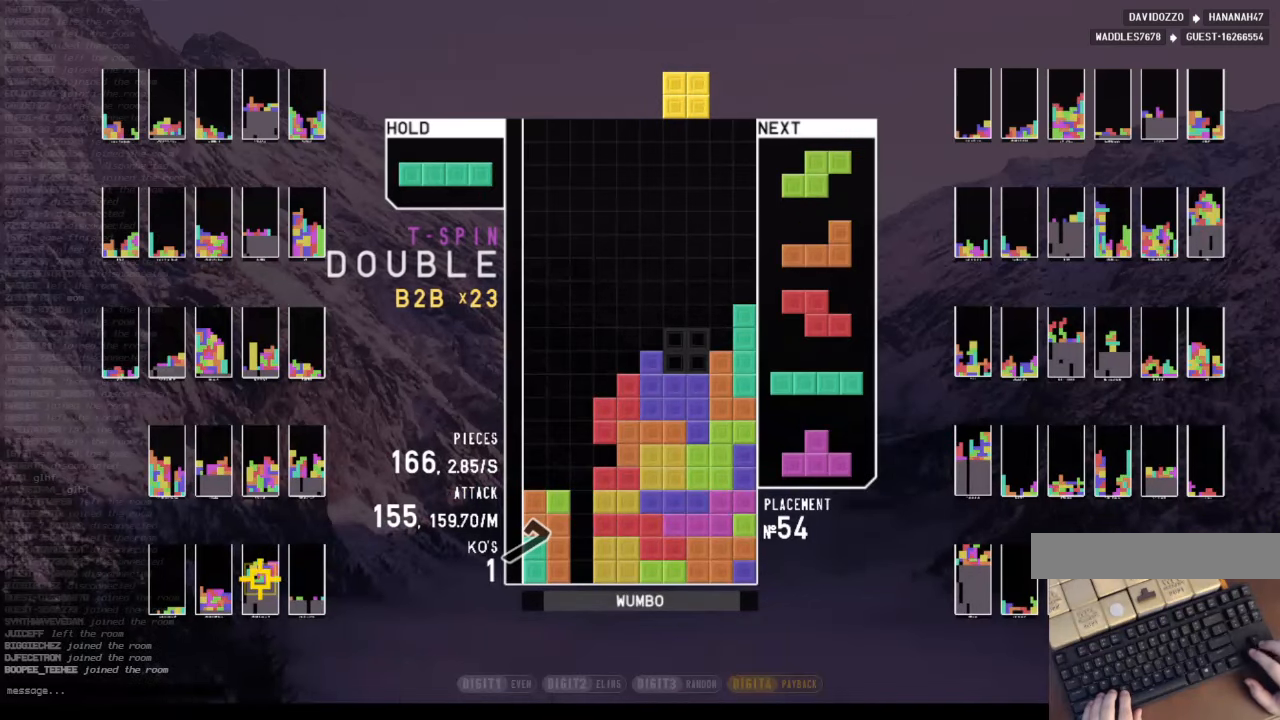
{"keys": ["down", "x"], "events": [[67, "right", "up"], [100, "down", "down"], [133, "left", "down"], [200, "c", "down"], [200, "down", "up"], [300, "c", "up"], [333, "left", "up"], [433, "x", "down"], [467, "down", "down"]]}
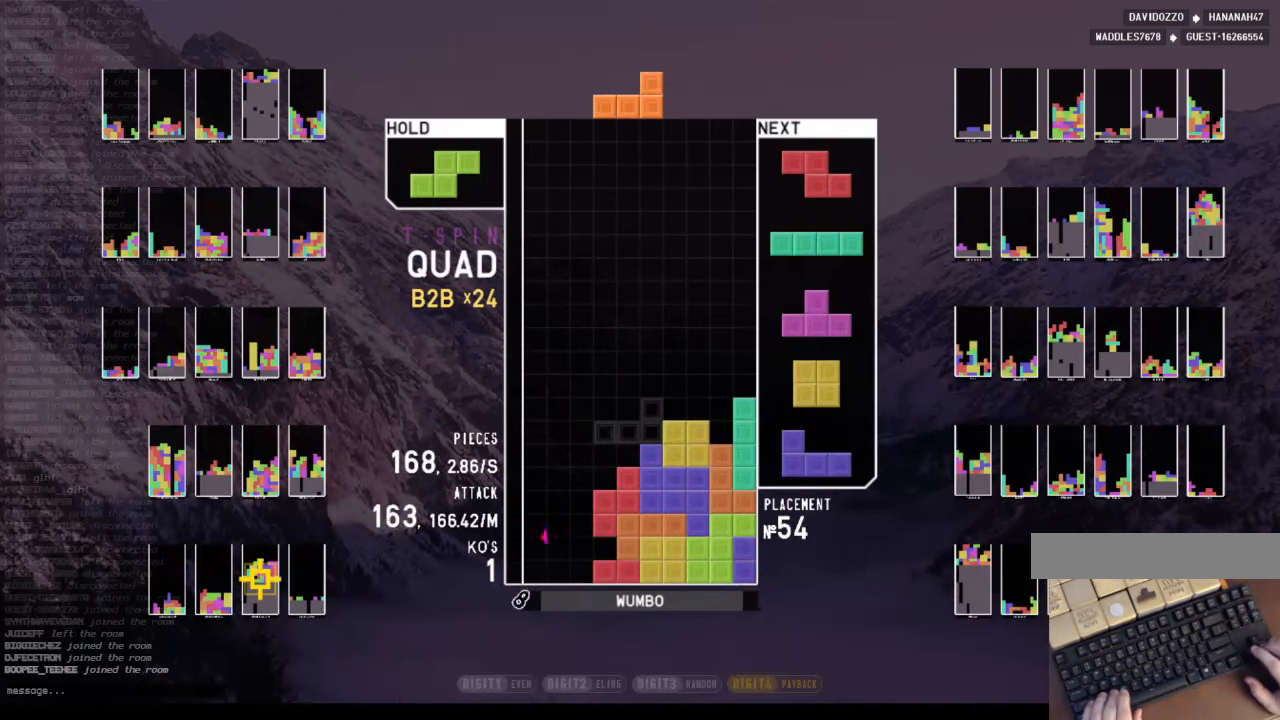
{"keys": ["c", "right"], "events": [[33, "left", "down"], [33, "x", "up"], [67, "down", "up"], [167, "x", "down"], [200, "left", "up"], [300, "down", "down"], [300, "x", "up"], [400, "down", "up"], [433, "c", "down"], [500, "right", "down"]]}
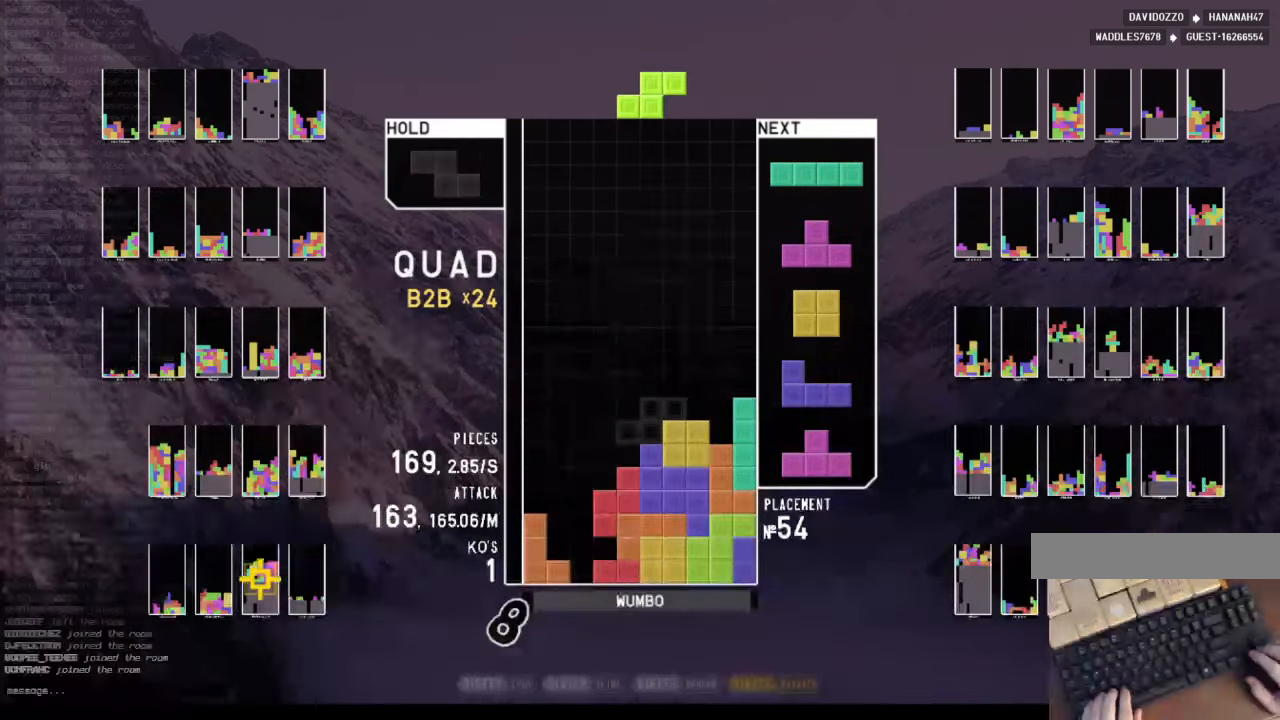
{"keys": ["c", "right"], "events": [[67, "c", "up"], [133, "right", "up"], [167, "z", "down"], [333, "down", "down"], [367, "z", "up"], [400, "down", "up"], [467, "right", "down"], [500, "c", "down"]]}